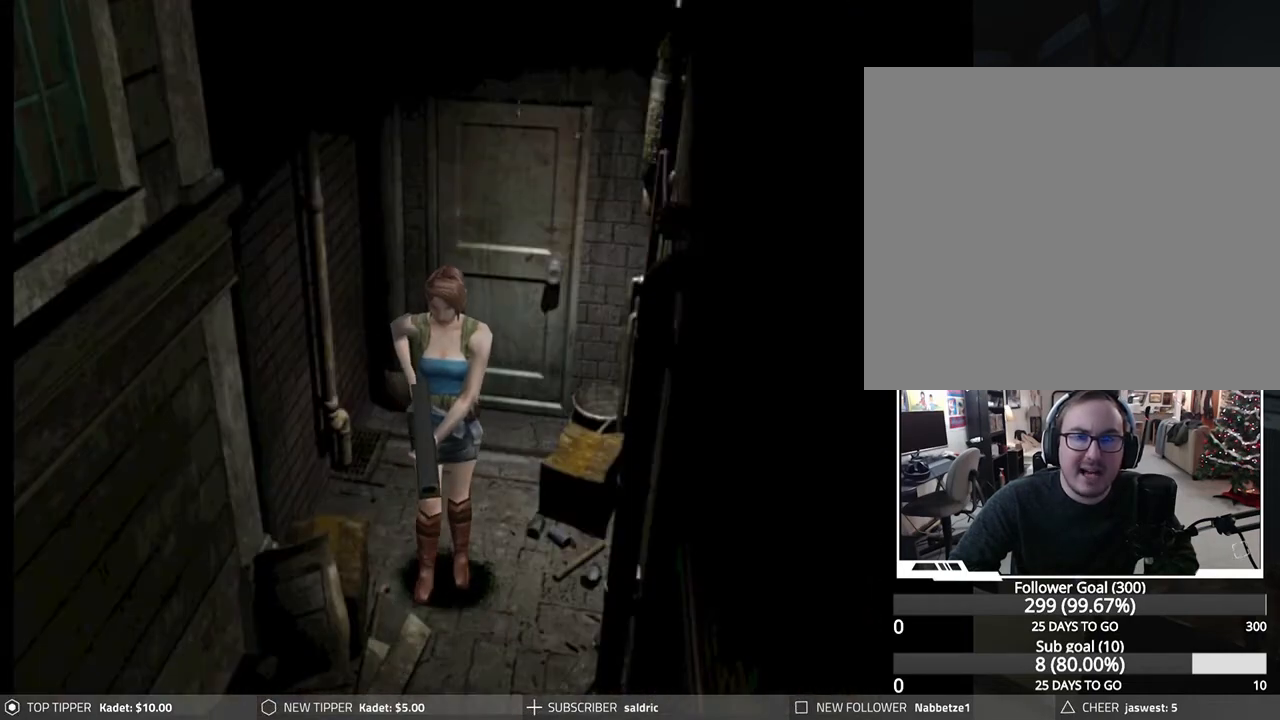
Gameplay with a controller (PlayStation layout); each line is a JSON object with the inputs held at the frame after it. "events" lists button and stick changes between this image and that frame as [ms after this image, input, new state], when the widget could be followed in between. Not read: right_stick.
{"buttons": ["DPAD_DOWN"], "left_stick": "center", "events": []}
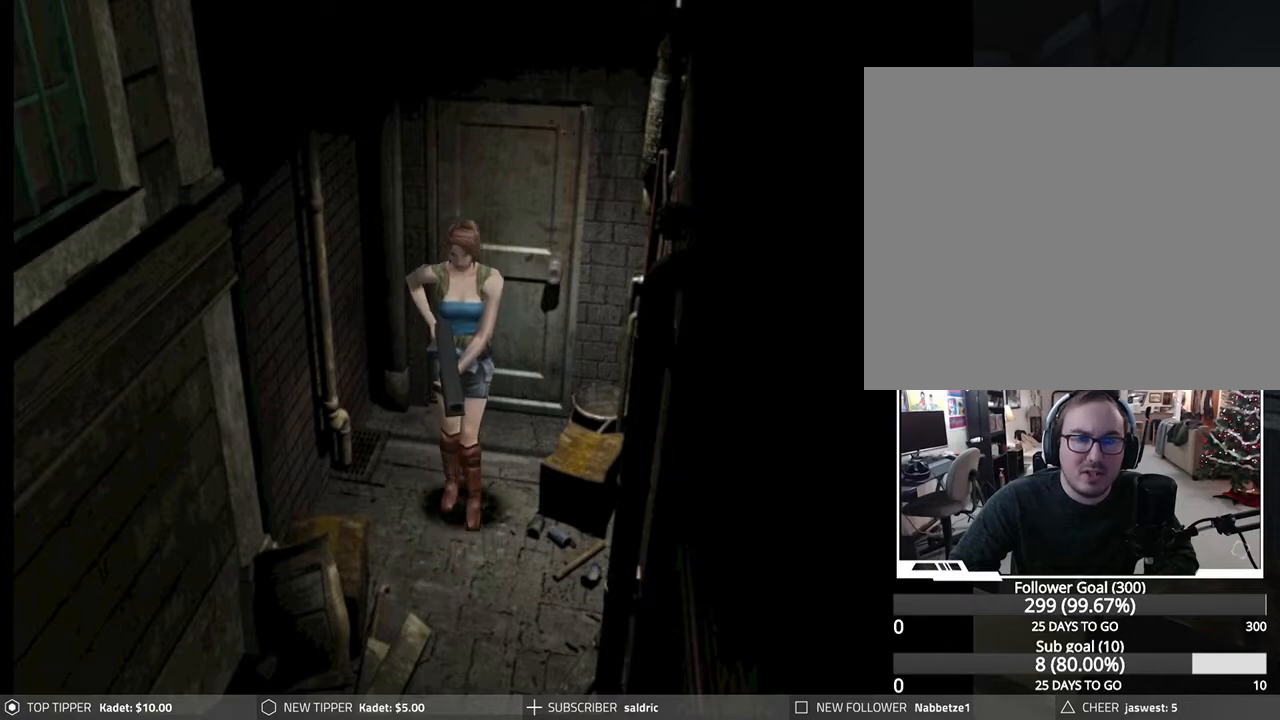
{"buttons": ["DPAD_DOWN"], "left_stick": "center", "events": []}
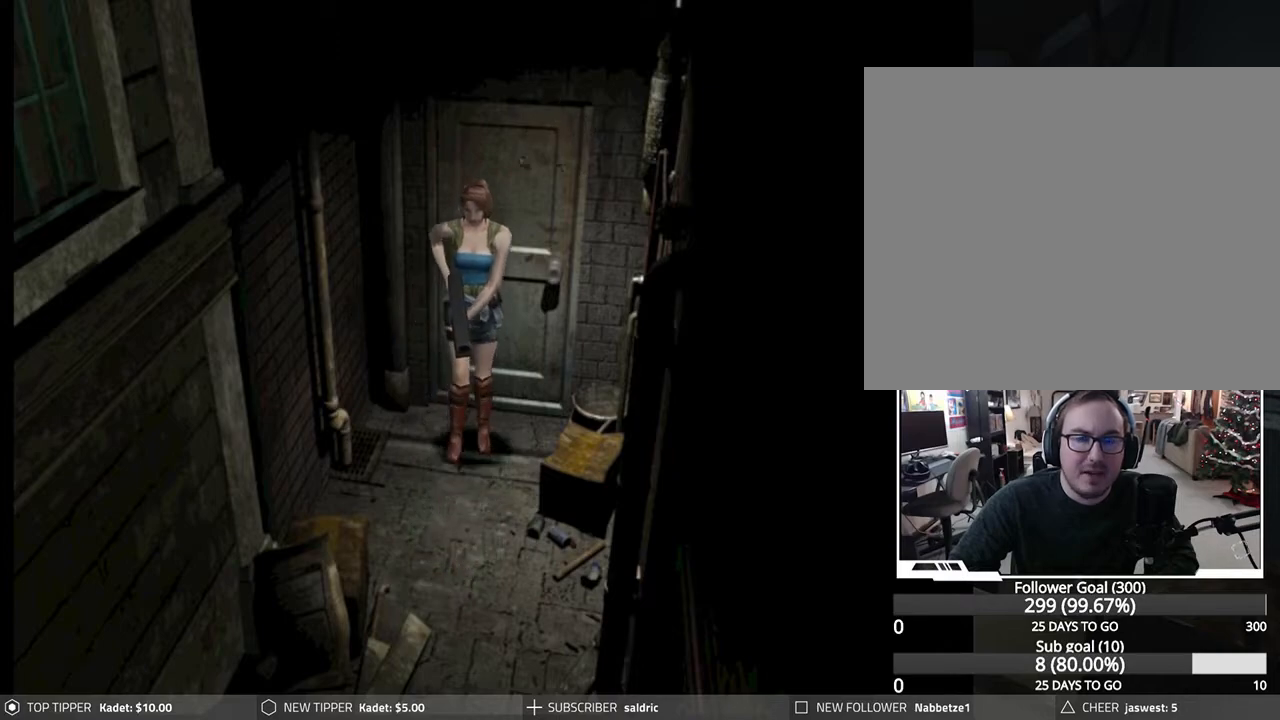
{"buttons": ["DPAD_LEFT"], "left_stick": "center", "events": [[283, "DPAD_DOWN", "up"], [283, "DPAD_LEFT", "down"]]}
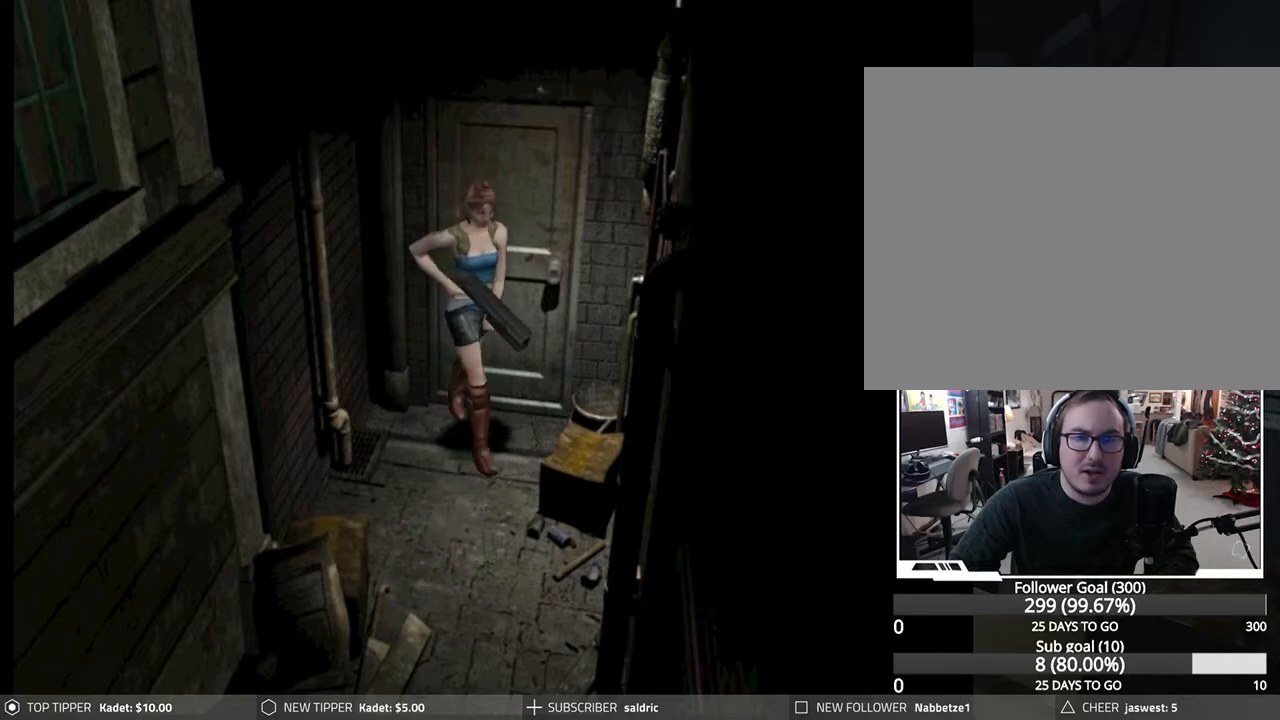
{"buttons": ["DPAD_LEFT"], "left_stick": "center", "events": []}
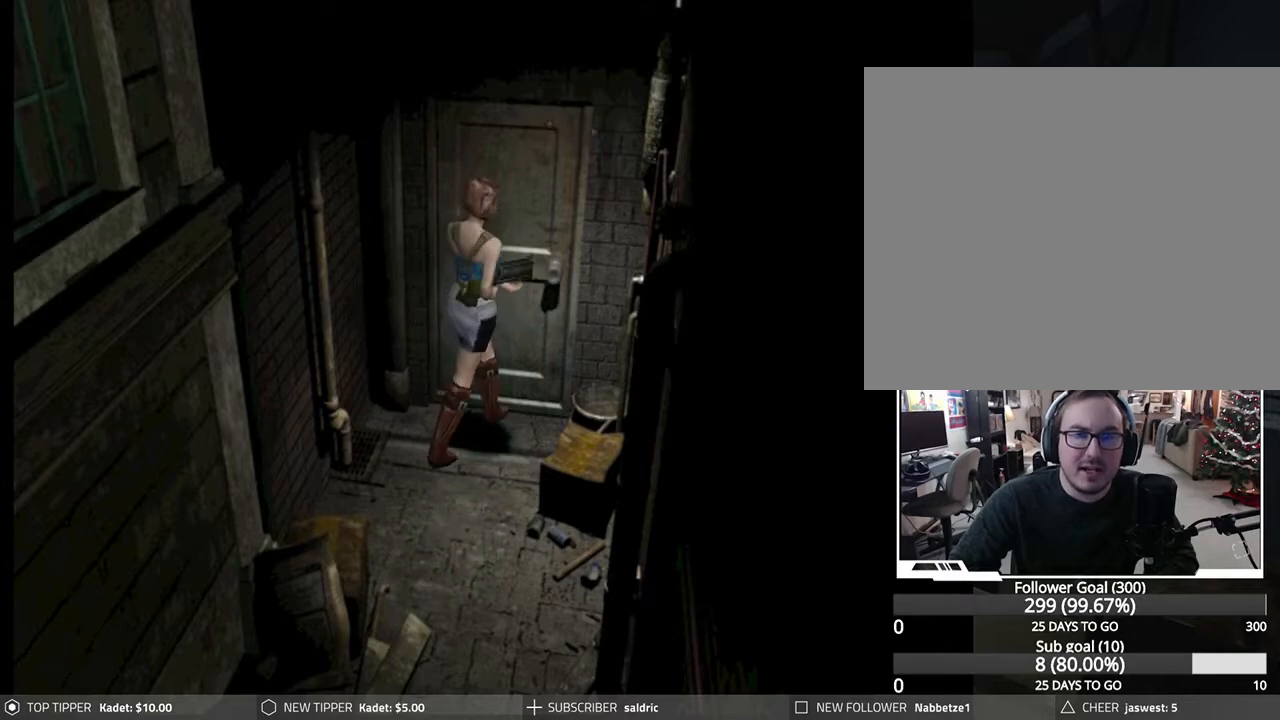
{"buttons": [], "left_stick": "center", "events": [[117, "CROSS", "down"], [217, "DPAD_LEFT", "up"], [267, "CROSS", "up"], [317, "CROSS", "down"], [467, "CROSS", "up"]]}